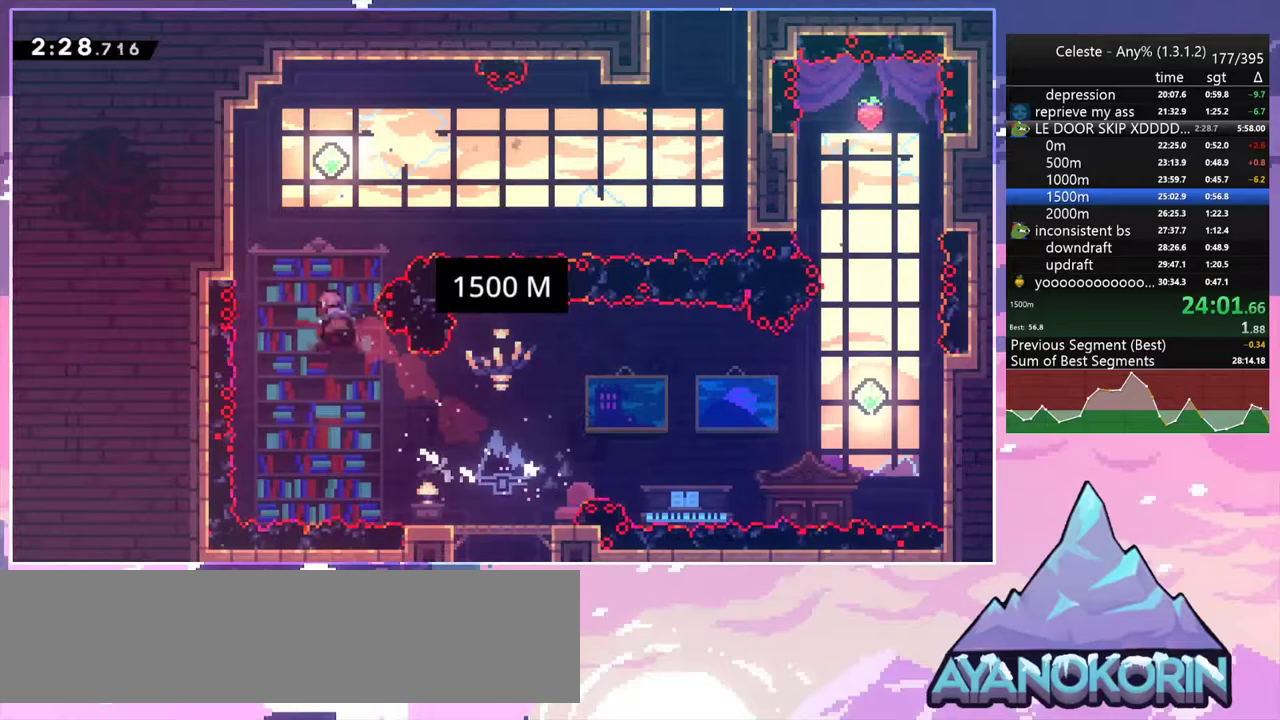
Gameplay with keyboard; each line is a JSON object with the keys held at the frame after it. "events" lists presses ("down") and releases ("up") of "dash", "down", "grab", "jump", "jump2", "left", "menu", "right", "skip" and "up" between this image and that frame as [ms after this image, input, new state], when the widget could be followed in between. No other keys are recorded. Mouse input is not recorded. Key names are as the overlay labels them; some are game actions (e.g. jump) rather than physical keys.
{"keys": ["dash", "right"], "events": [[67, "dash", "up"], [217, "right", "down"], [267, "up", "up"], [450, "dash", "down"]]}
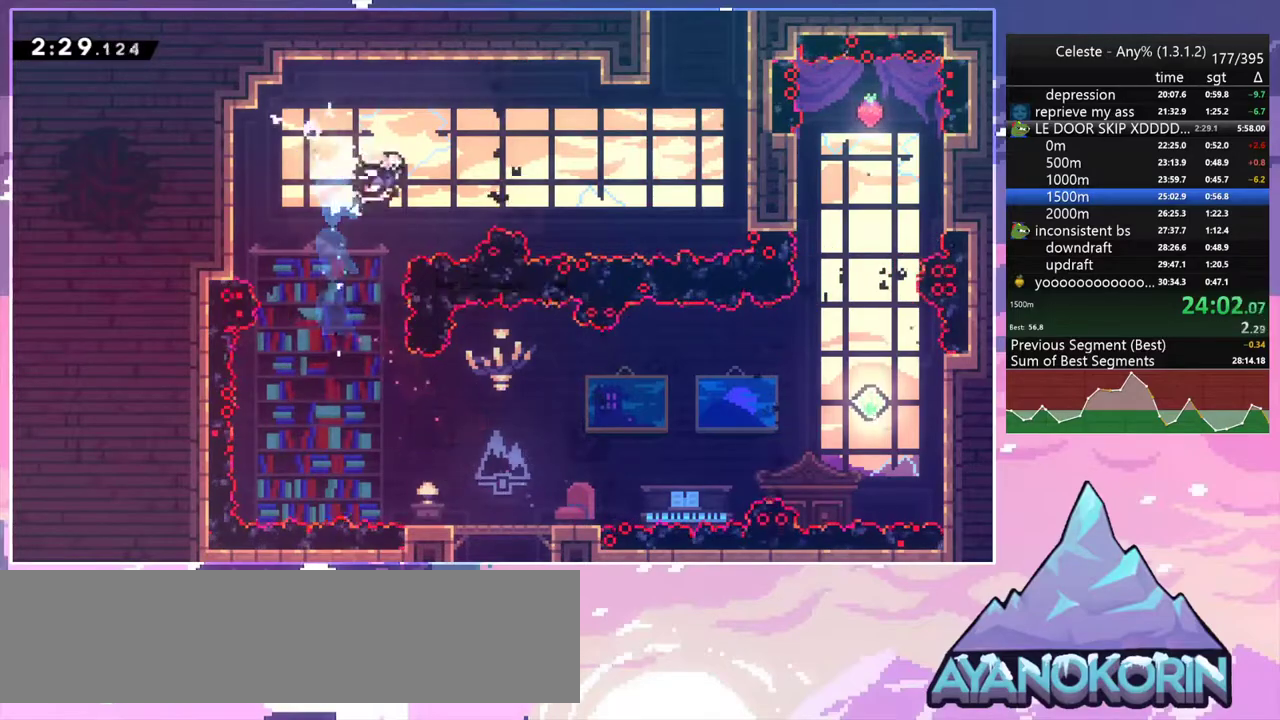
{"keys": ["dash", "right", "up"], "events": [[83, "dash", "up"], [183, "up", "down"], [317, "dash", "down"]]}
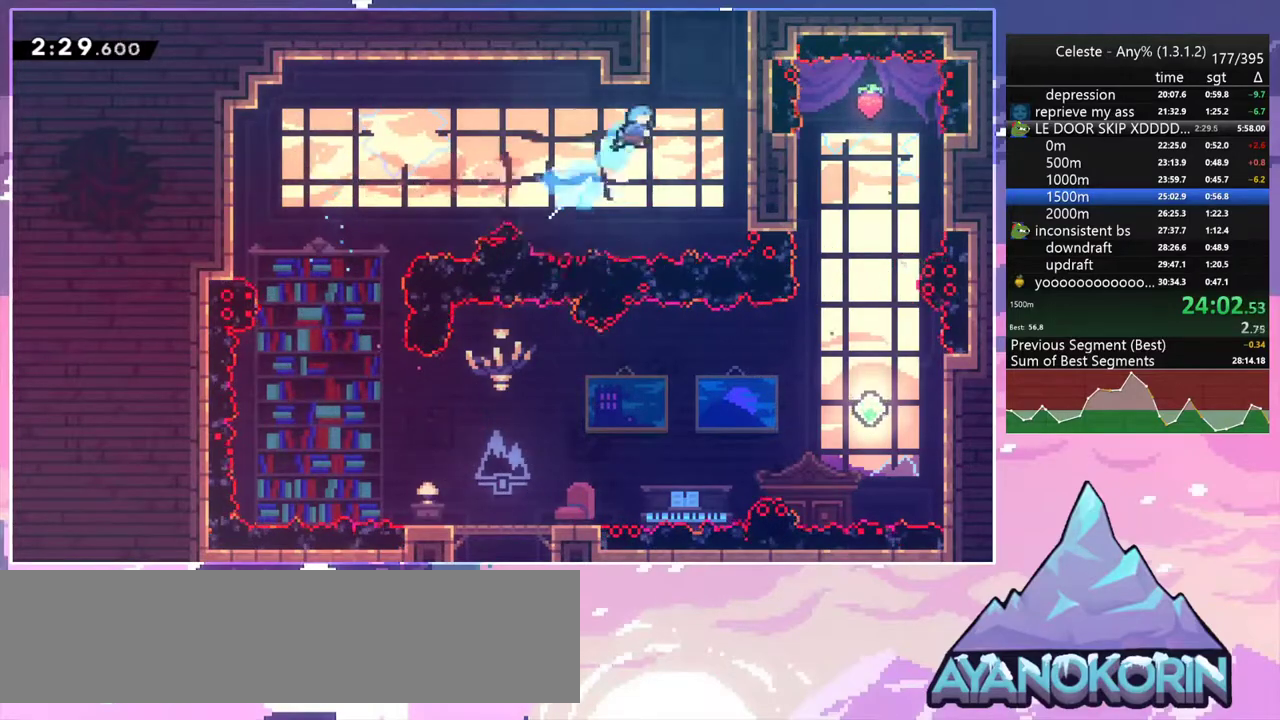
{"keys": ["grab", "jump", "jump2", "up"], "events": [[50, "grab", "down"], [50, "jump2", "down"], [150, "dash", "up"], [250, "jump", "down"], [300, "jump2", "up"], [383, "jump2", "down"], [433, "jump", "up"], [433, "right", "up"], [483, "jump", "down"]]}
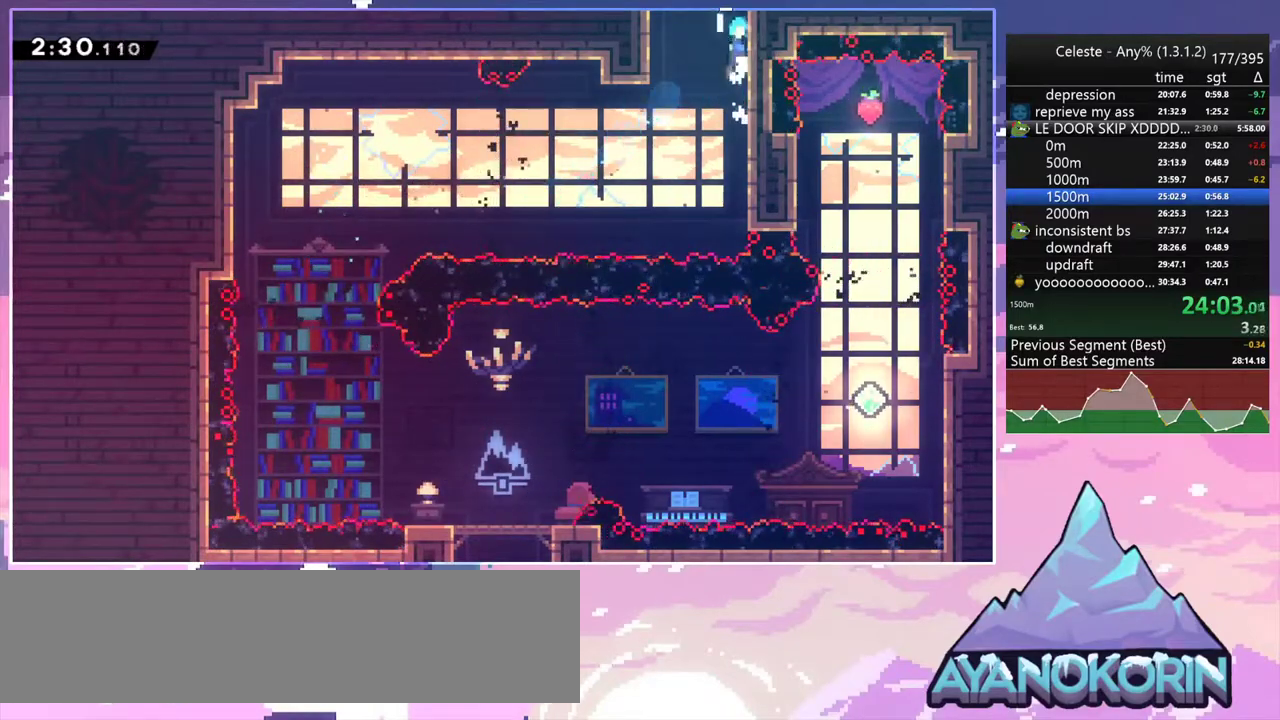
{"keys": [], "events": [[67, "jump2", "up"], [117, "jump2", "down"], [167, "up", "up"], [217, "grab", "up"], [300, "jump", "up"], [350, "jump2", "up"]]}
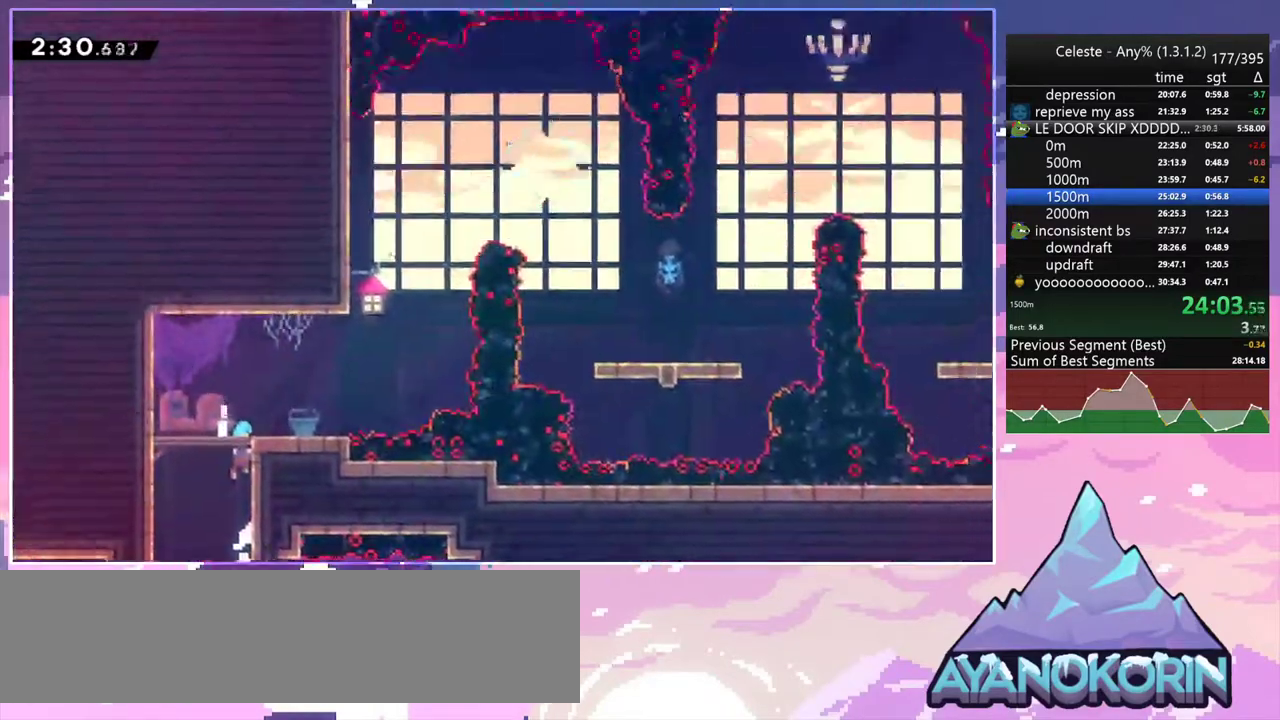
{"keys": [], "events": []}
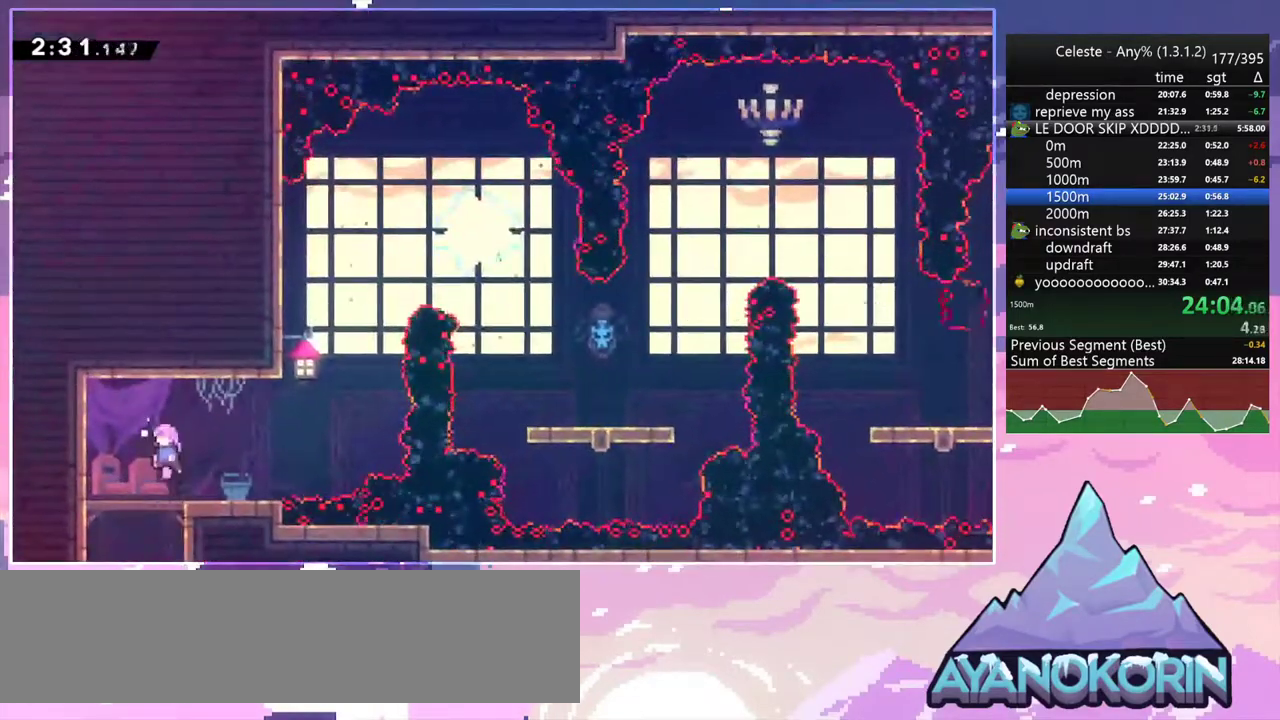
{"keys": ["jump2", "right"], "events": [[17, "left", "down"], [50, "dash", "down"], [50, "down", "down"], [250, "jump2", "down"], [250, "right", "down"], [283, "down", "up"], [283, "left", "up"], [333, "dash", "up"]]}
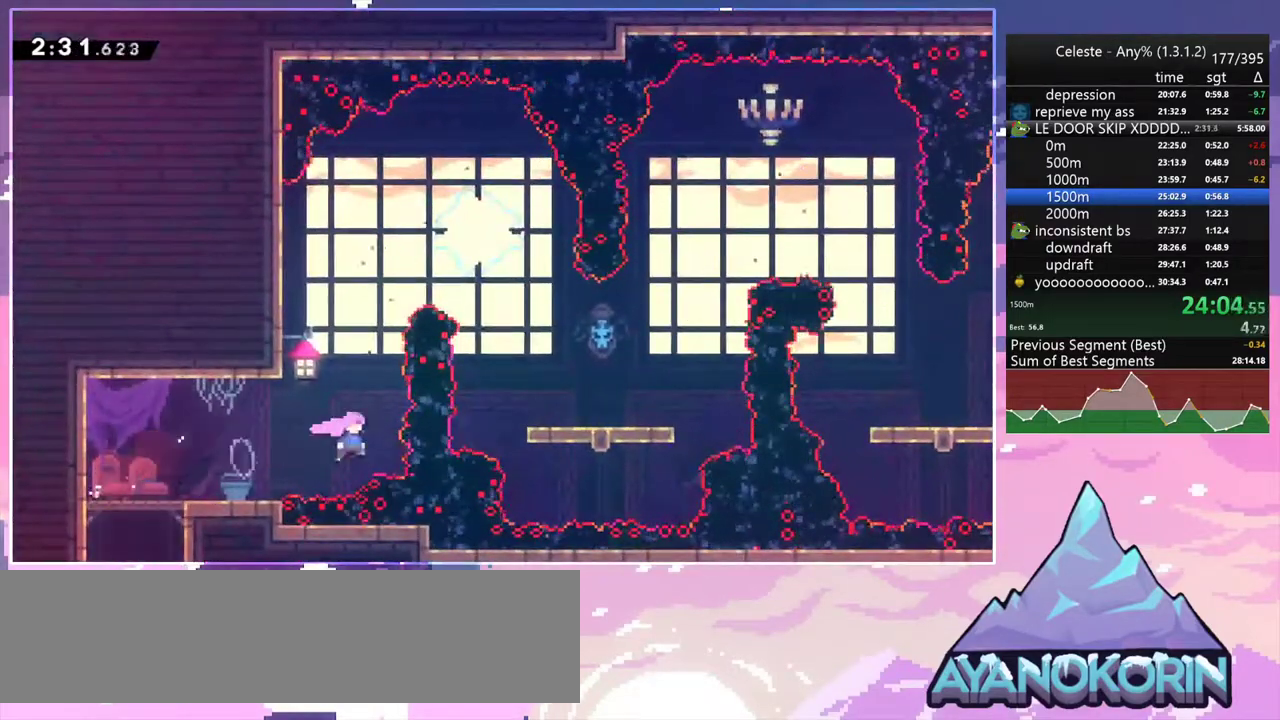
{"keys": ["right"], "events": [[67, "jump2", "up"], [67, "skip", "down"], [217, "skip", "up"], [350, "dash", "down"], [500, "dash", "up"]]}
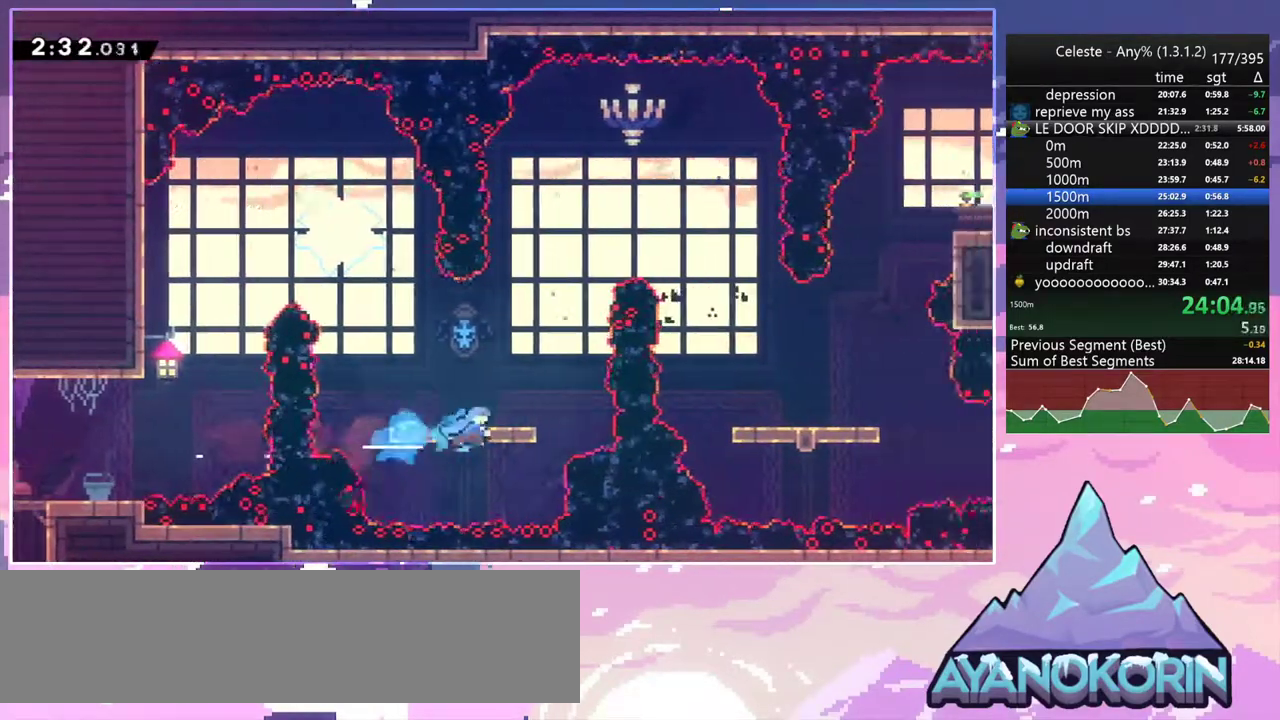
{"keys": ["dash", "right"], "events": [[83, "right", "up"], [83, "up", "down"], [133, "dash", "down"], [283, "dash", "up"], [317, "right", "down"], [367, "up", "up"], [467, "dash", "down"]]}
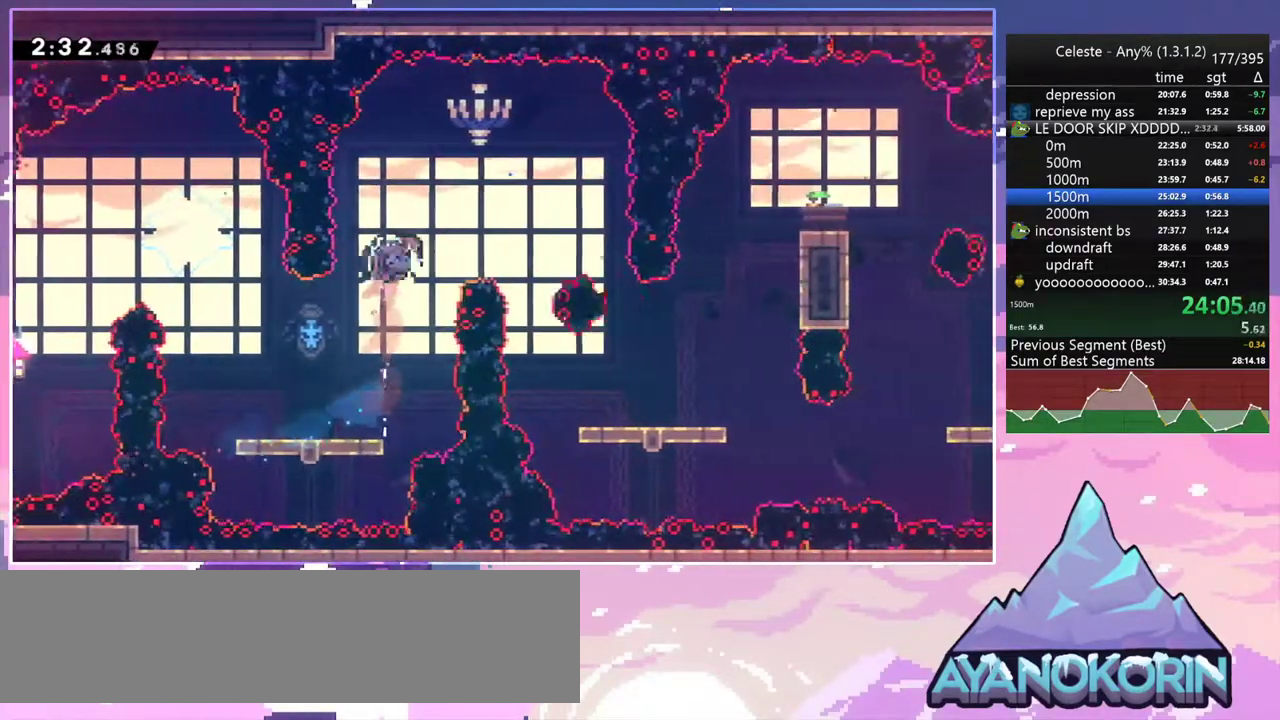
{"keys": ["right"], "events": [[100, "dash", "up"]]}
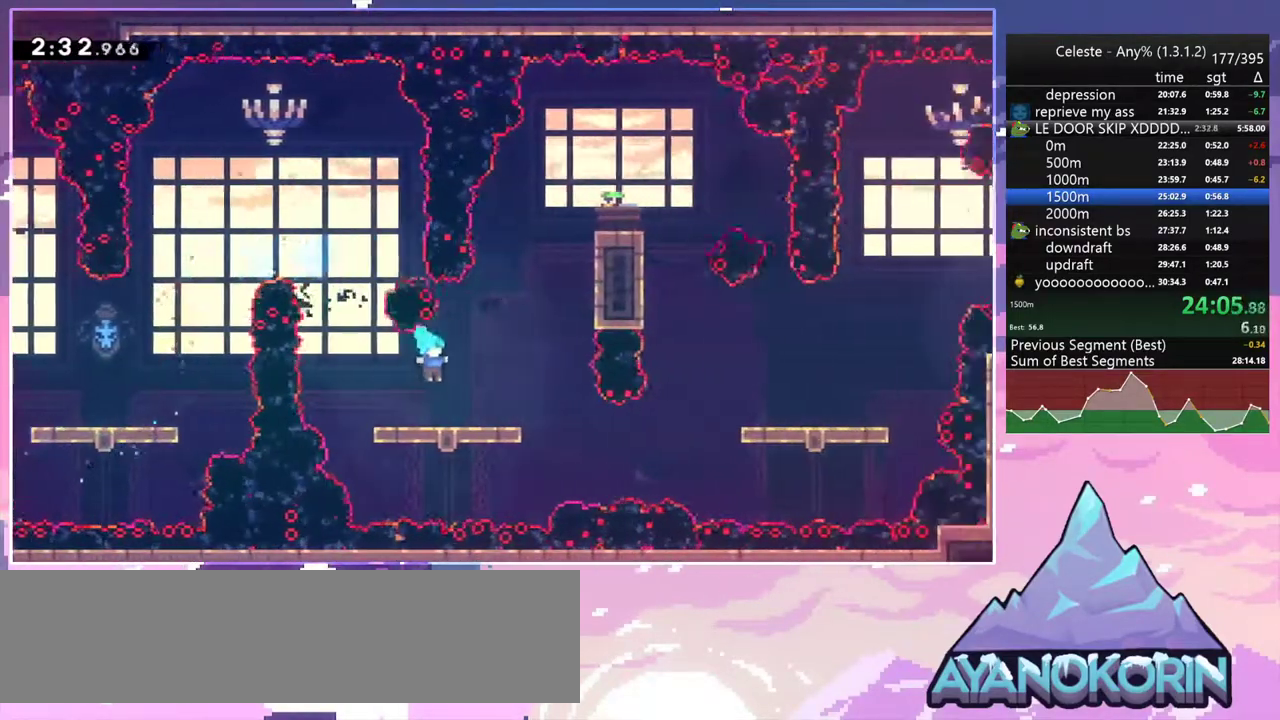
{"keys": ["right"], "events": [[267, "dash", "down"], [450, "dash", "up"]]}
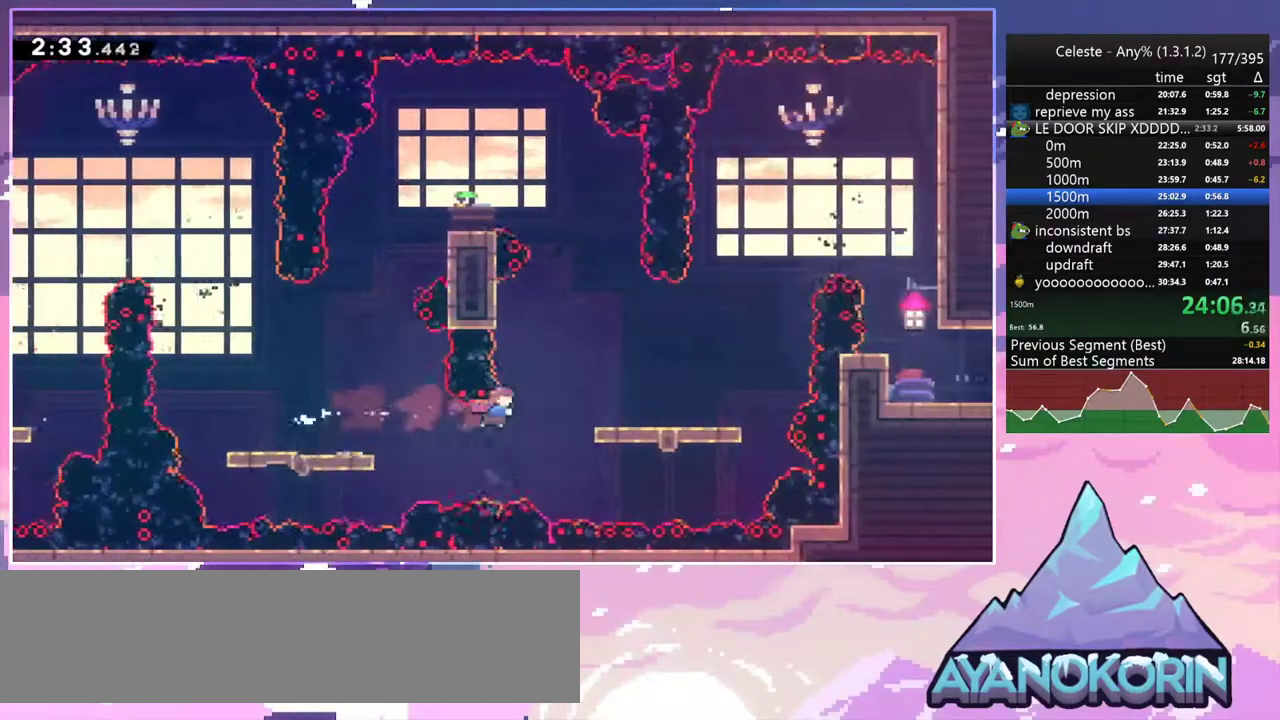
{"keys": ["dash", "jump2", "right", "up"], "events": [[50, "dash", "down"], [233, "jump2", "down"], [233, "up", "down"], [283, "dash", "up"], [417, "dash", "down"]]}
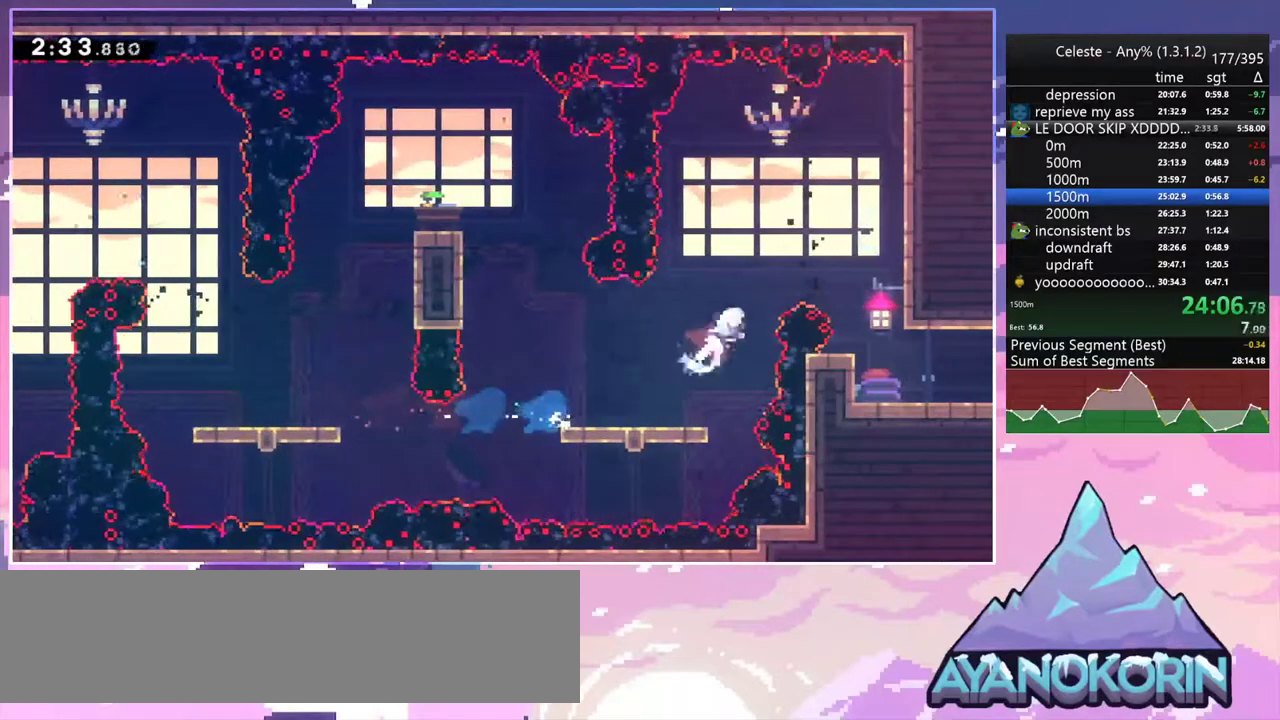
{"keys": ["down", "right"], "events": [[17, "jump2", "up"], [50, "up", "up"], [100, "dash", "up"], [150, "down", "down"], [200, "dash", "down"], [383, "dash", "up"], [383, "down", "up"], [383, "right", "up"], [483, "down", "down"], [483, "right", "down"]]}
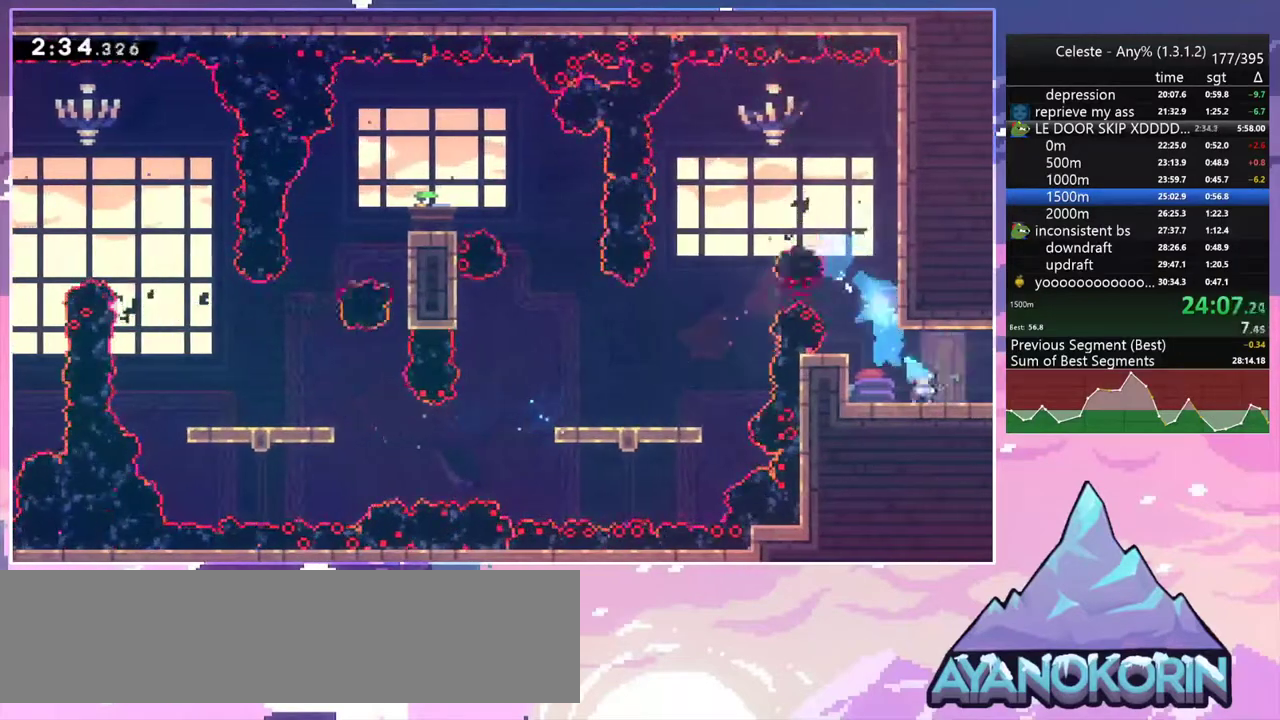
{"keys": ["right"], "events": [[33, "dash", "down"], [67, "jump2", "down"], [167, "dash", "up"], [167, "jump2", "up"], [217, "down", "up"]]}
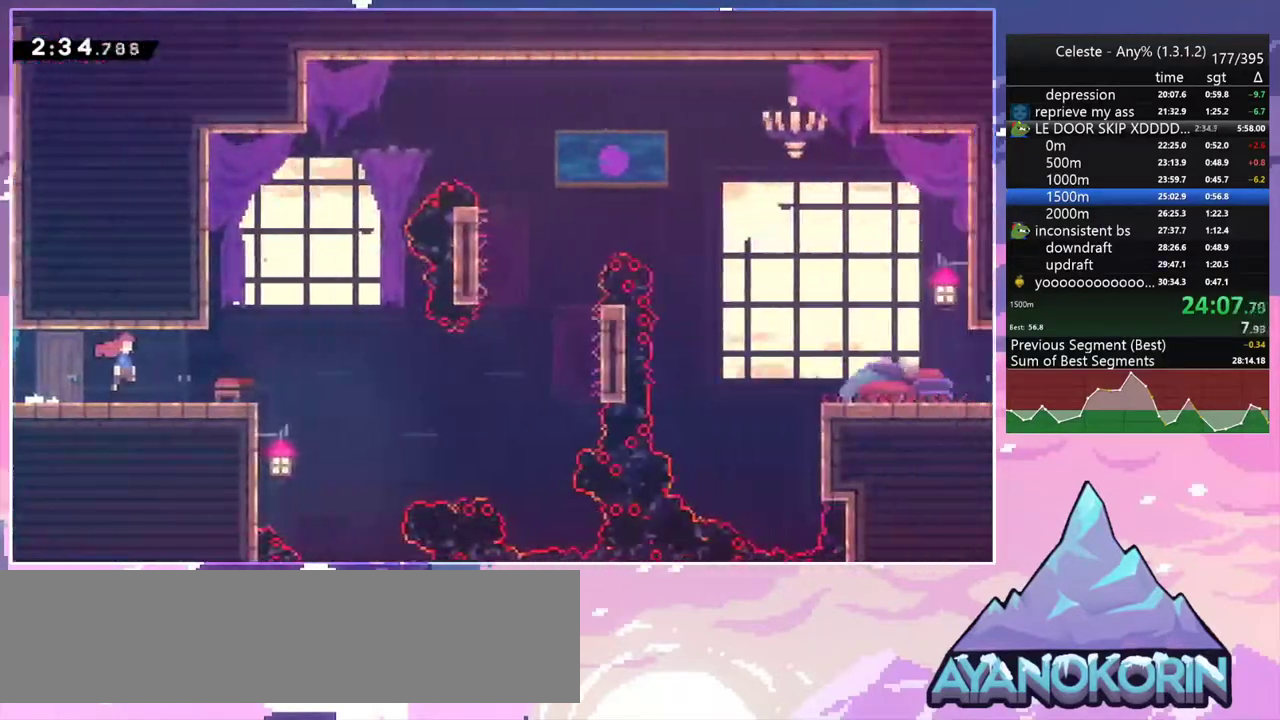
{"keys": ["jump2", "right"], "events": [[467, "jump2", "down"]]}
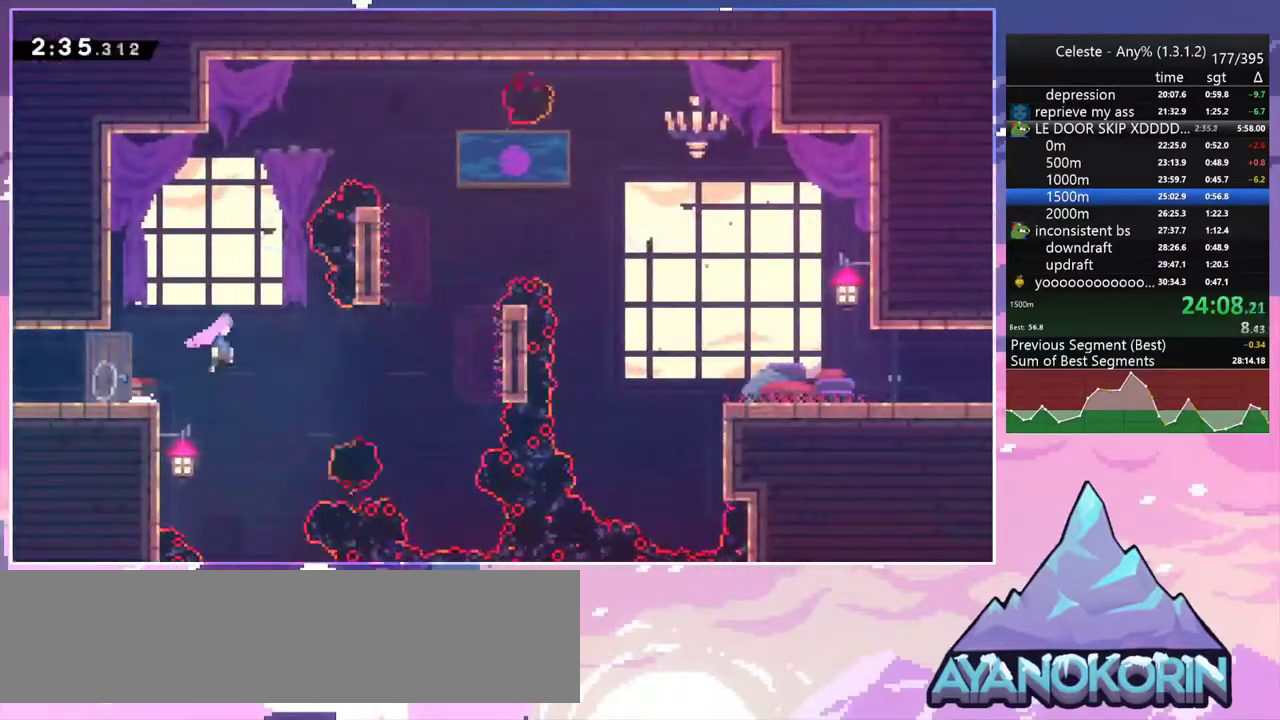
{"keys": ["right", "up"], "events": [[50, "jump2", "up"], [150, "up", "down"], [250, "dash", "down"], [383, "dash", "up"]]}
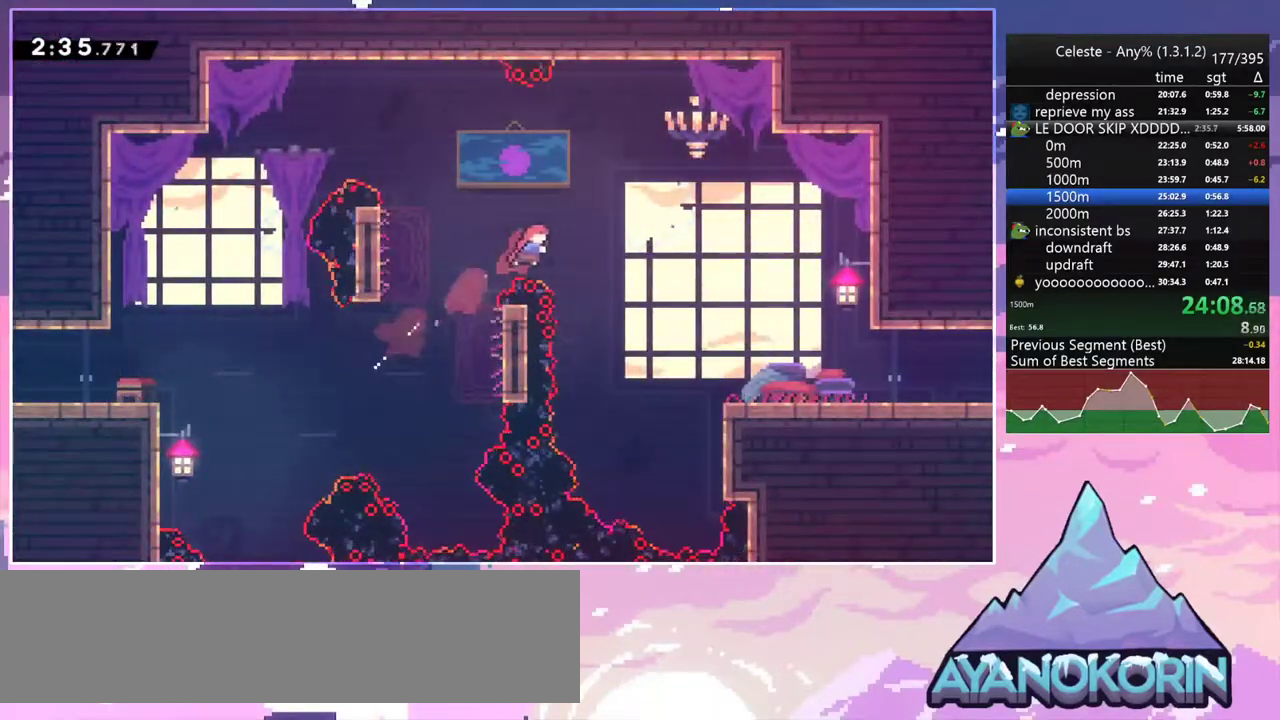
{"keys": ["down", "right"], "events": [[33, "up", "up"], [67, "dash", "down"], [217, "dash", "up"], [300, "down", "down"]]}
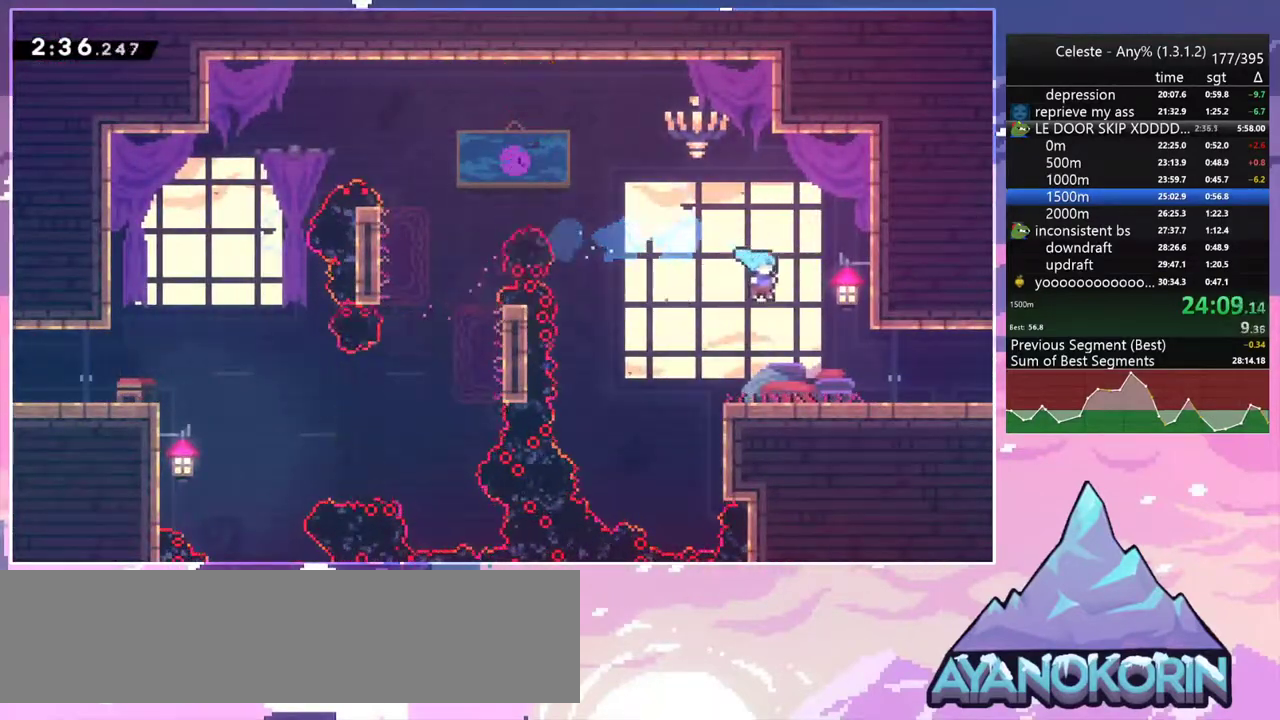
{"keys": ["dash", "down", "jump2", "right"], "events": [[233, "dash", "down"], [417, "jump2", "down"]]}
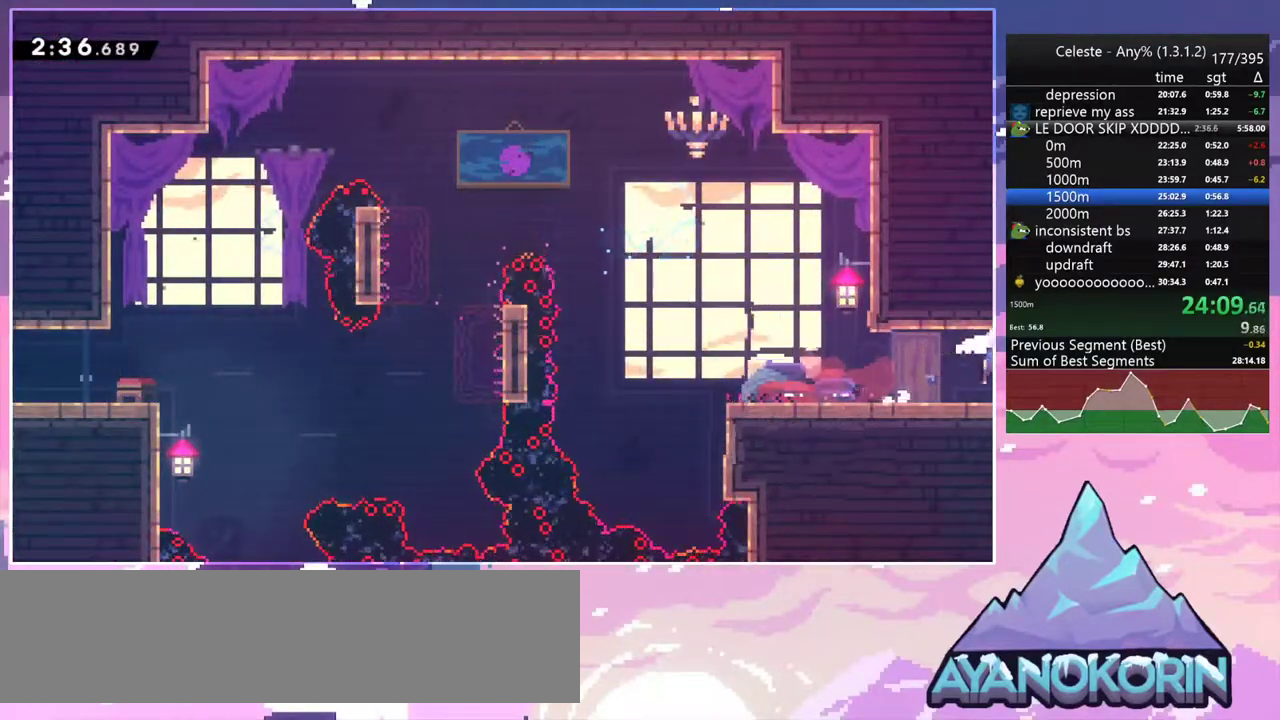
{"keys": ["right"], "events": [[17, "dash", "up"], [17, "down", "up"], [17, "jump2", "up"]]}
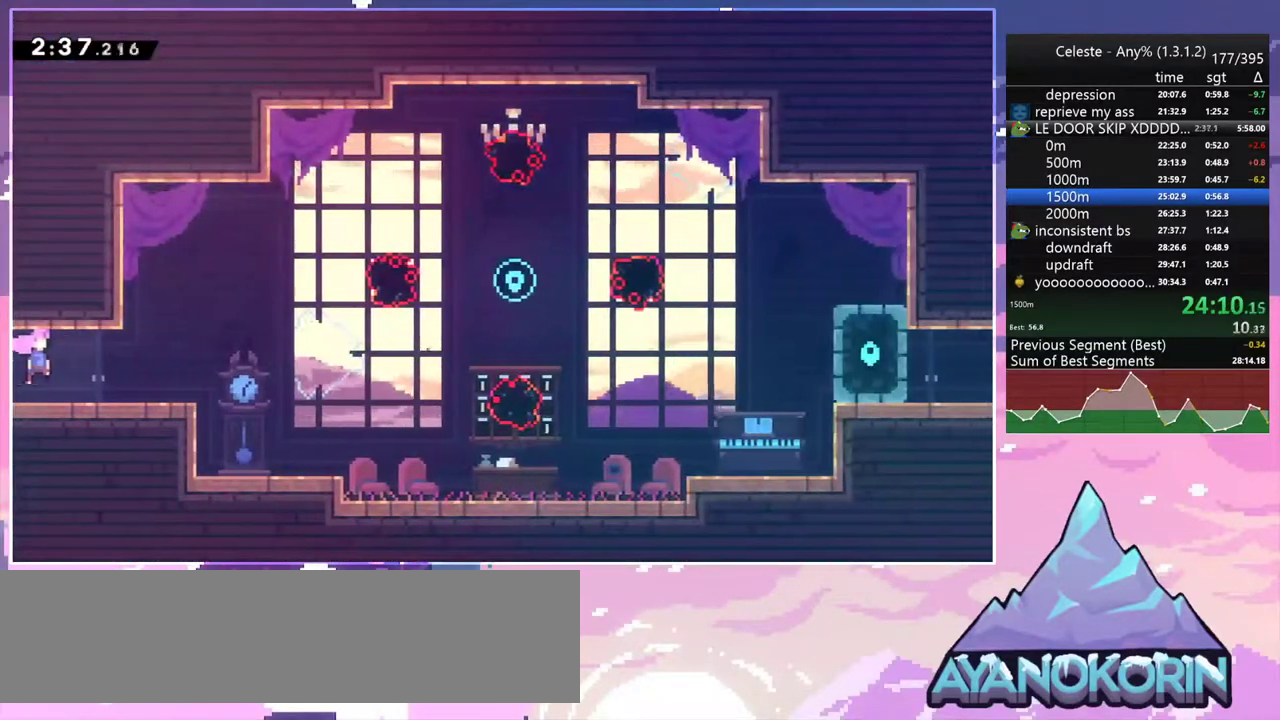
{"keys": ["jump2", "right", "up"], "events": [[67, "down", "down"], [167, "dash", "down"], [400, "down", "up"], [400, "jump2", "down"], [500, "dash", "up"], [500, "up", "down"]]}
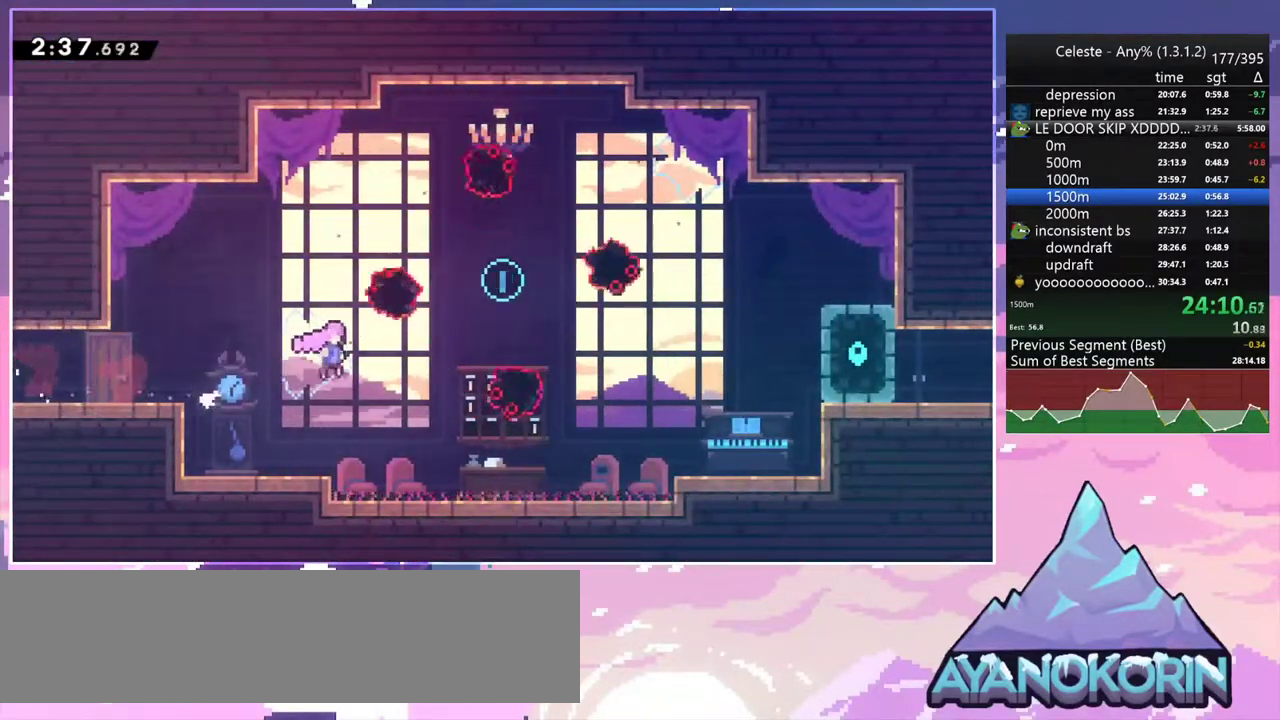
{"keys": ["dash", "down", "right"], "events": [[33, "jump2", "up"], [133, "dash", "down"], [233, "up", "up"], [283, "dash", "up"], [317, "down", "down"], [367, "dash", "down"]]}
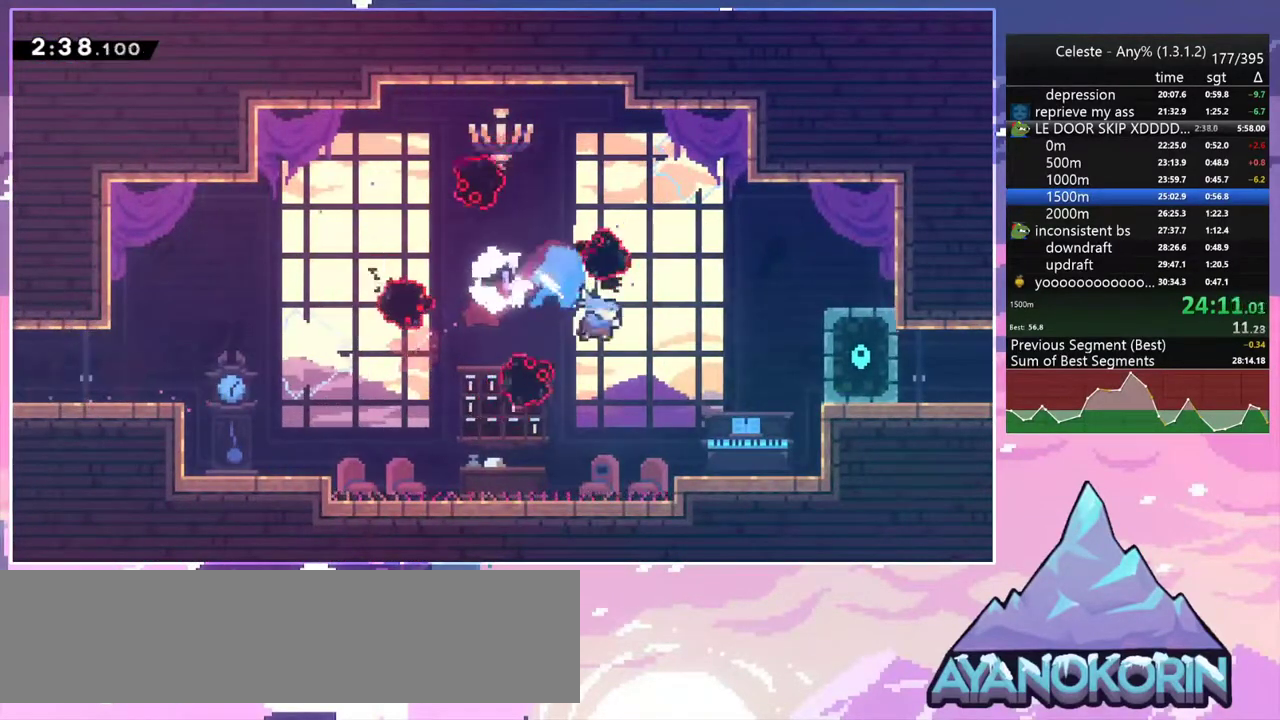
{"keys": ["jump2", "right"], "events": [[17, "dash", "up"], [150, "down", "up"], [333, "jump2", "down"]]}
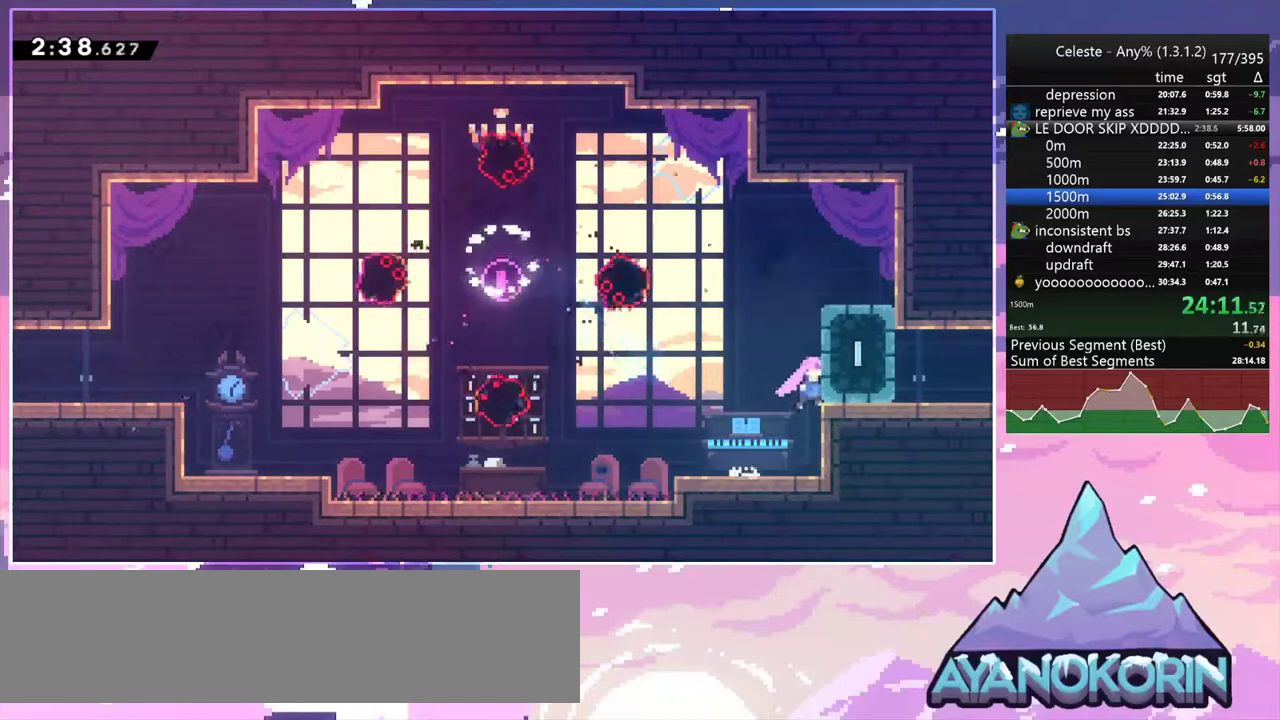
{"keys": ["dash", "down", "right"], "events": [[33, "jump2", "up"], [167, "skip", "down"], [267, "skip", "up"], [300, "down", "down"], [400, "dash", "down"], [450, "jump2", "down"], [500, "jump2", "up"]]}
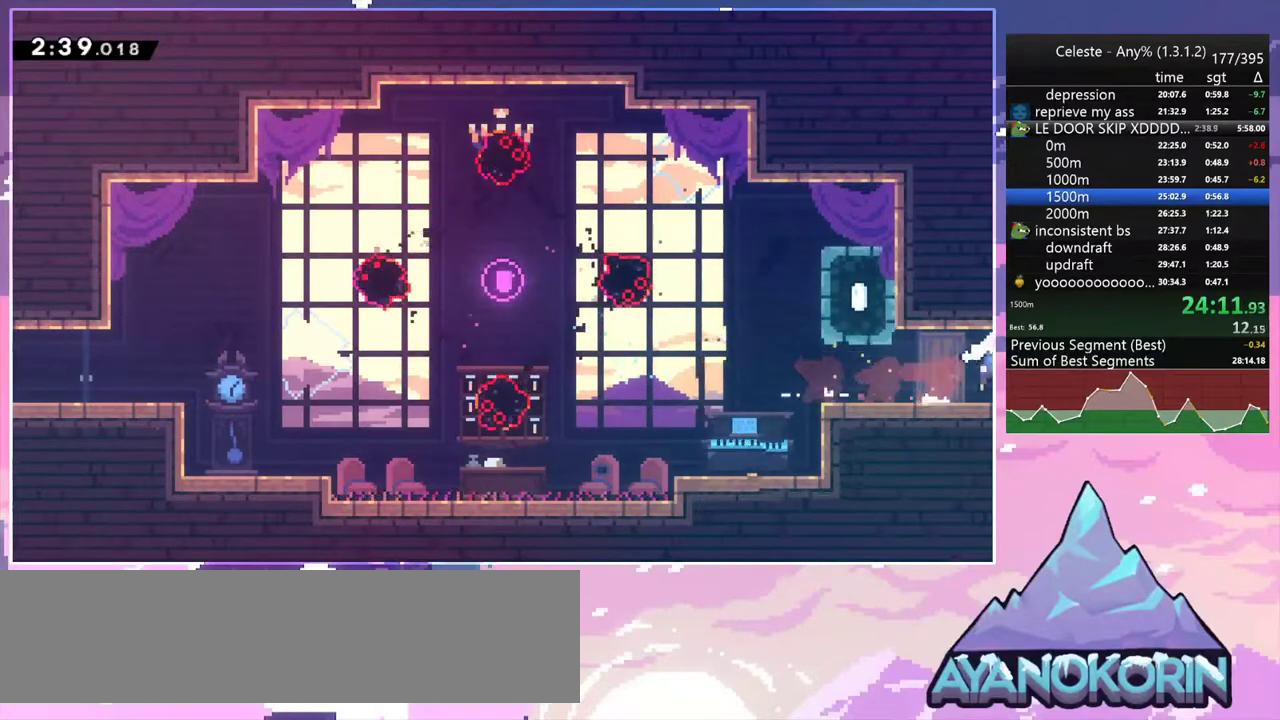
{"keys": ["right"], "events": [[33, "dash", "up"], [33, "down", "up"]]}
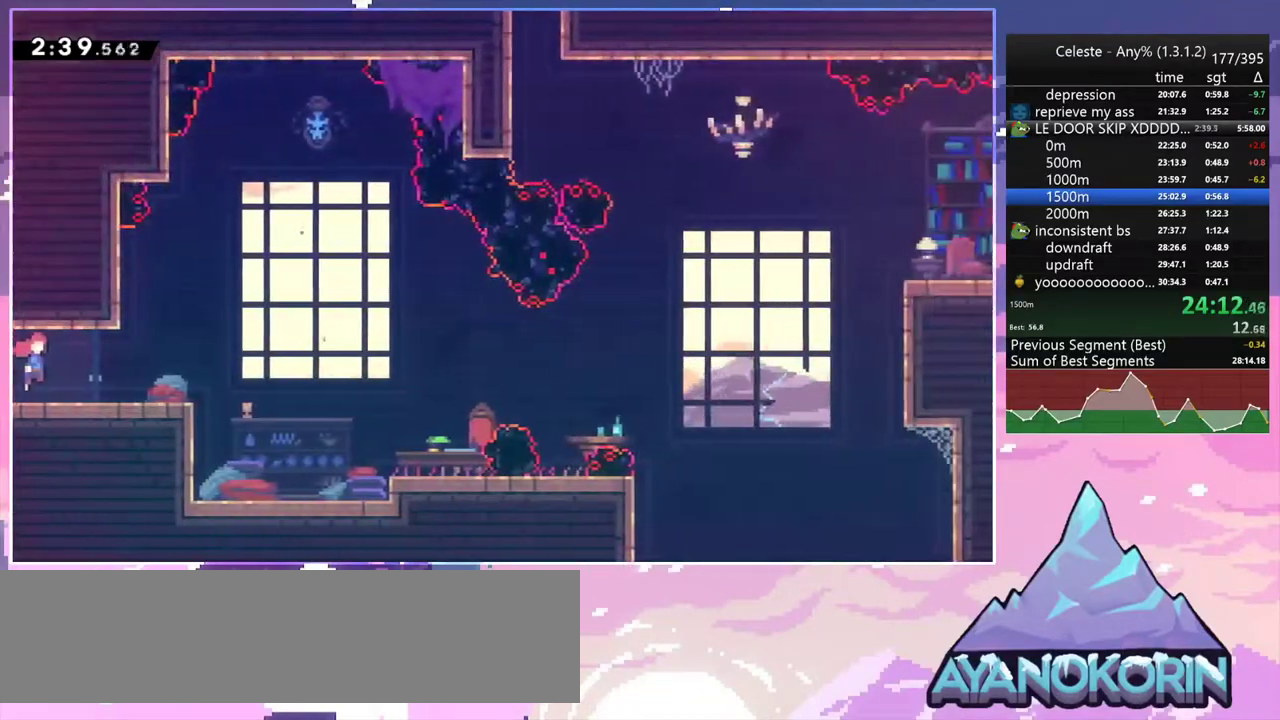
{"keys": ["jump2", "right"], "events": [[283, "jump2", "down"]]}
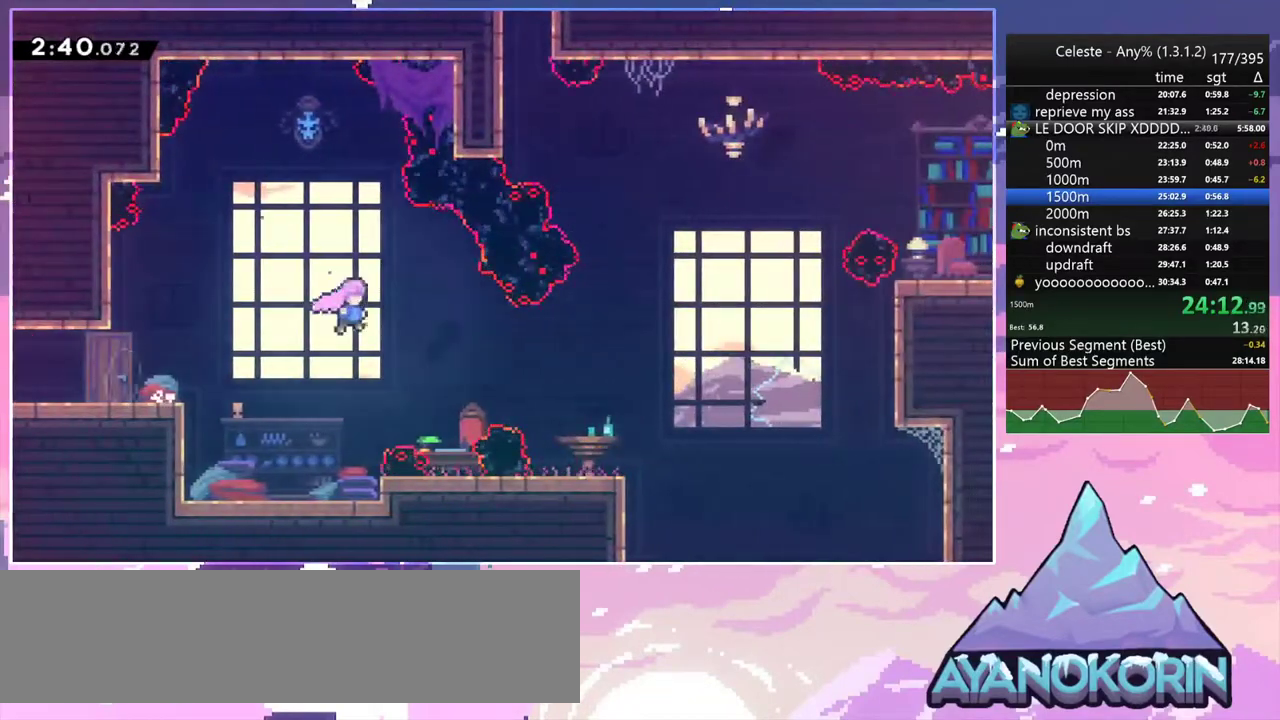
{"keys": ["dash", "right"], "events": [[117, "jump2", "up"], [350, "dash", "down"]]}
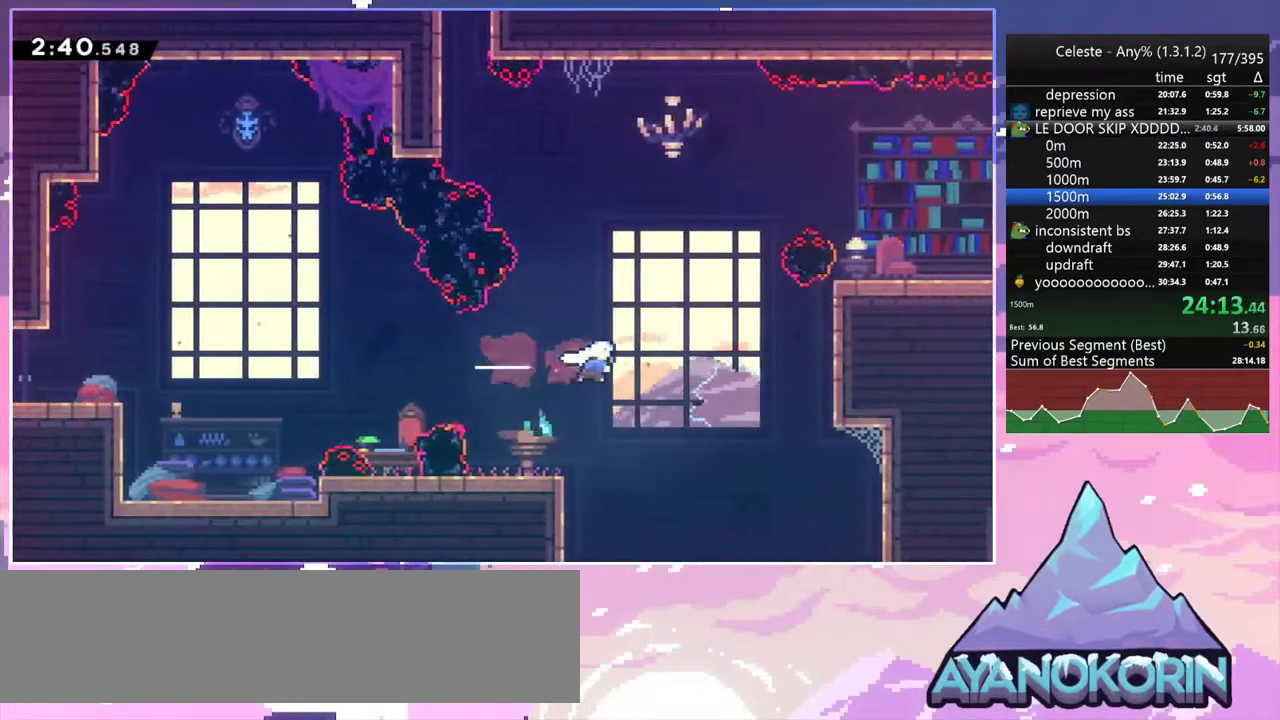
{"keys": ["grab", "right", "up"], "events": [[33, "dash", "up"], [83, "up", "down"], [233, "dash", "down"], [317, "grab", "down"], [467, "dash", "up"]]}
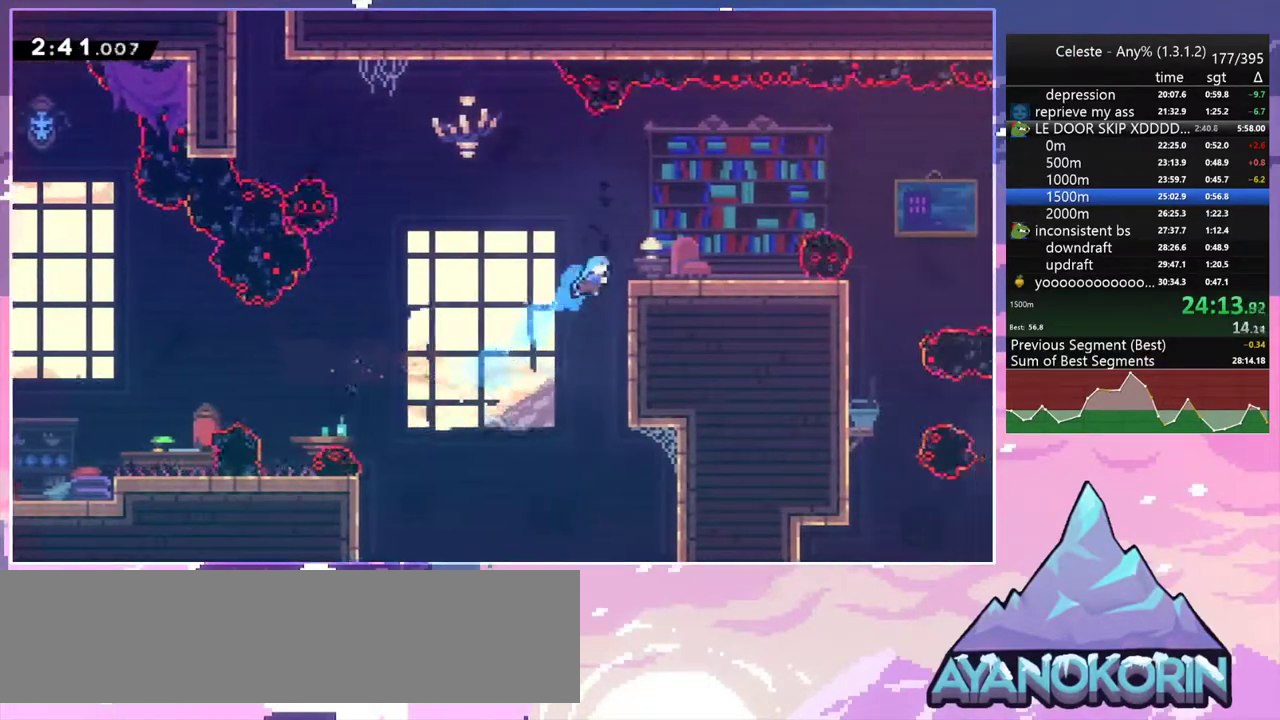
{"keys": ["down", "right"], "events": [[100, "jump2", "down"], [250, "grab", "up"], [250, "jump2", "up"], [283, "up", "up"], [433, "down", "down"]]}
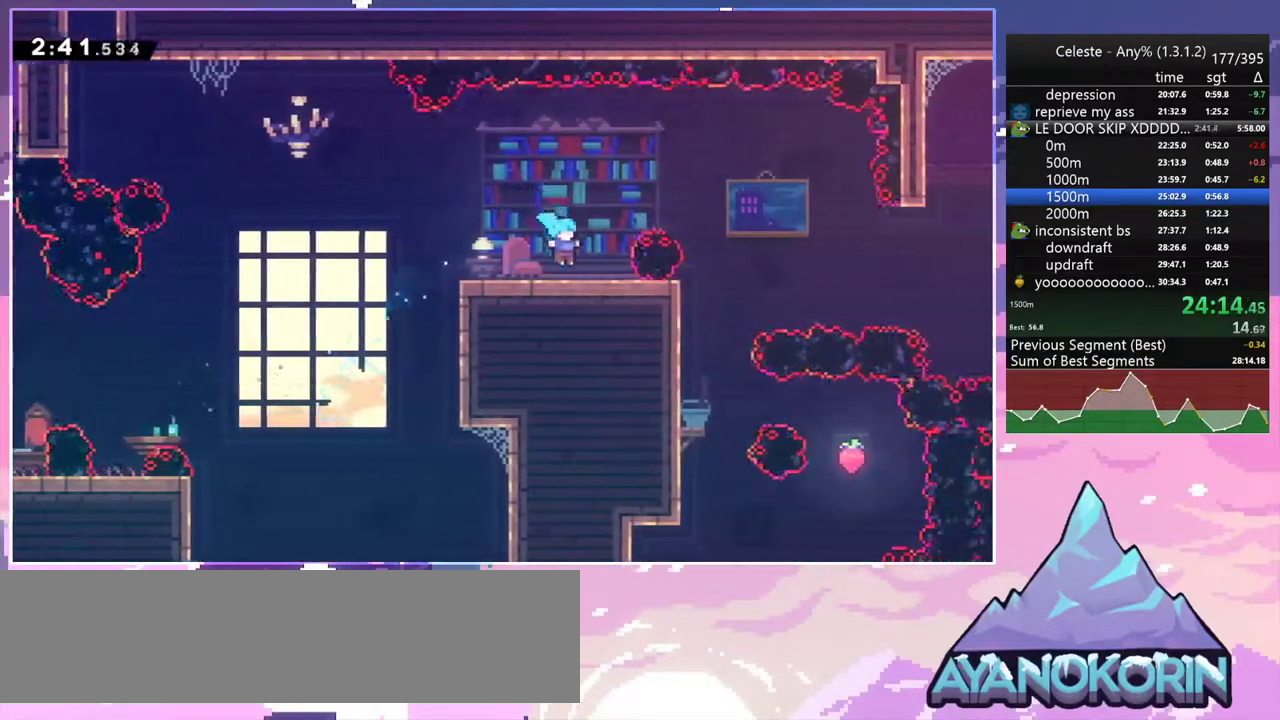
{"keys": ["dash", "down", "jump2", "right"], "events": [[67, "dash", "down"], [300, "jump2", "down"], [400, "dash", "up"], [500, "dash", "down"]]}